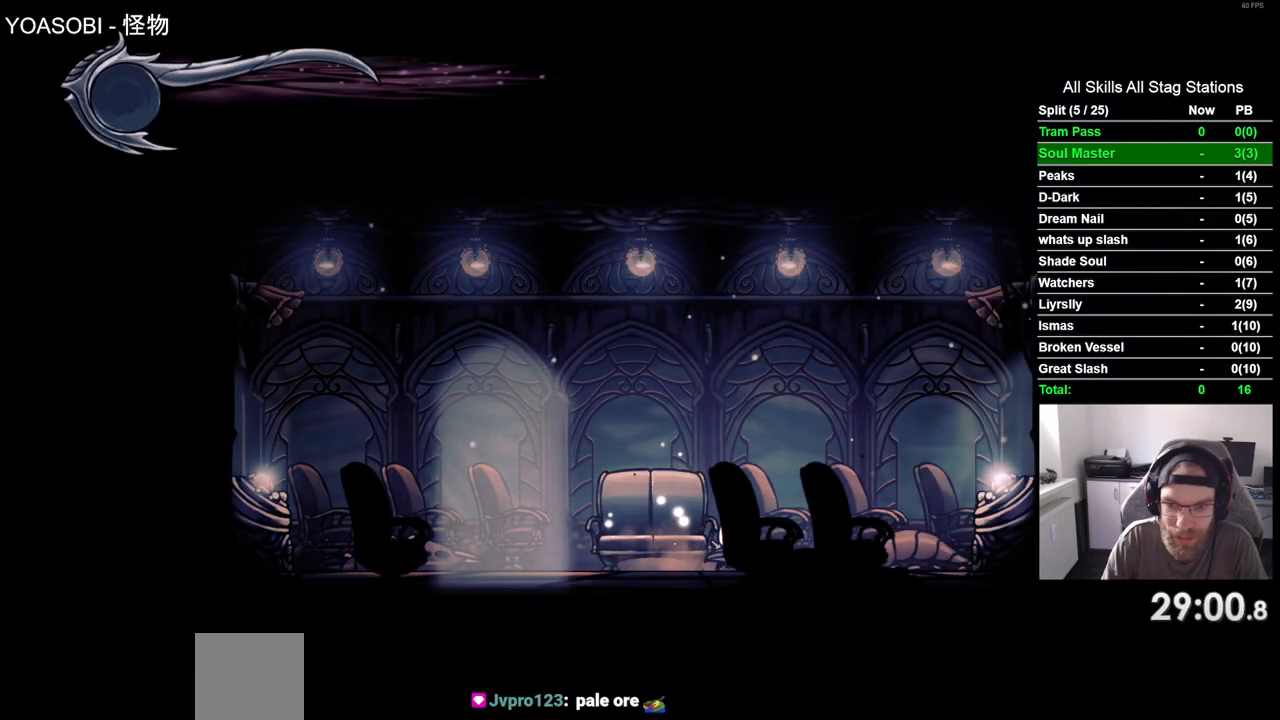
Gameplay with a controller (PlayStation layout); each line is a JSON object with the inputs held at the frame after it. "events" lists button and stick changes between this image and that frame as [ms after this image, input, new state], when the widget could be followed in between. Not read: L3 R3.
{"buttons": ["DPAD_UP", "DPAD_RIGHT"], "left_stick": "center", "right_stick": "center", "events": [[483, "DPAD_UP", "down"]]}
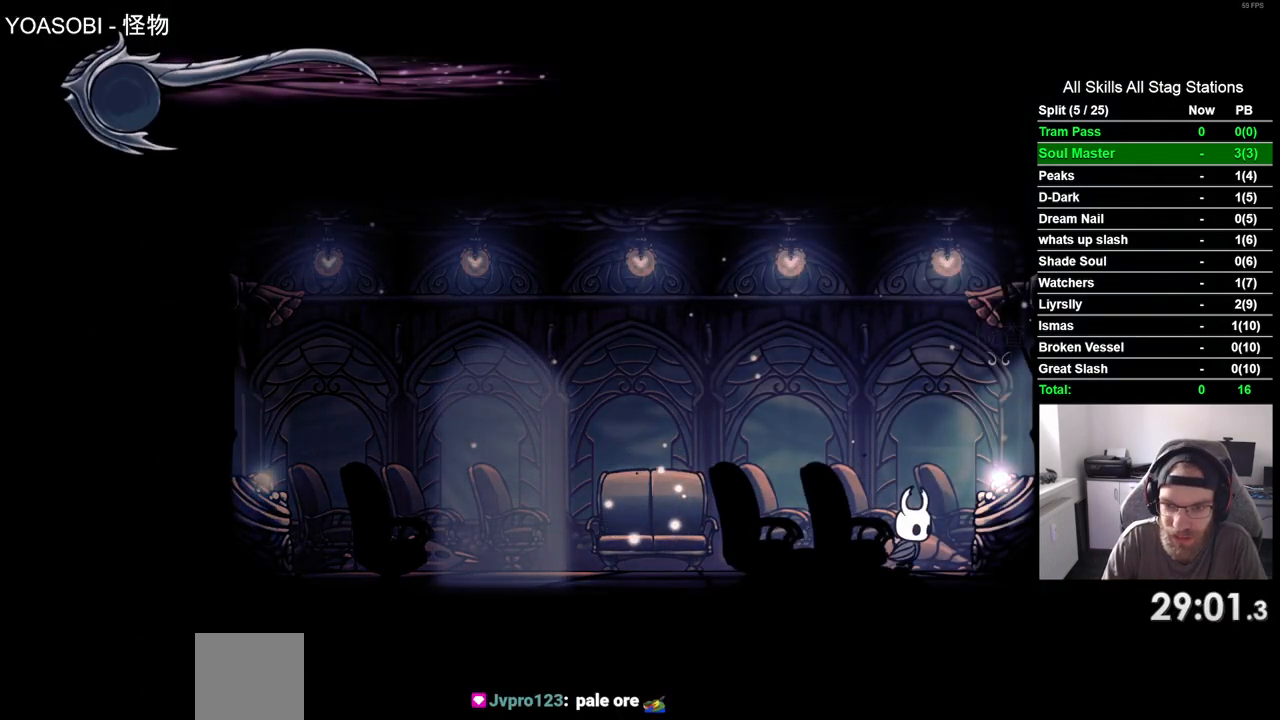
{"buttons": [], "left_stick": "center", "right_stick": "center", "events": [[17, "DPAD_RIGHT", "up"], [133, "DPAD_UP", "up"]]}
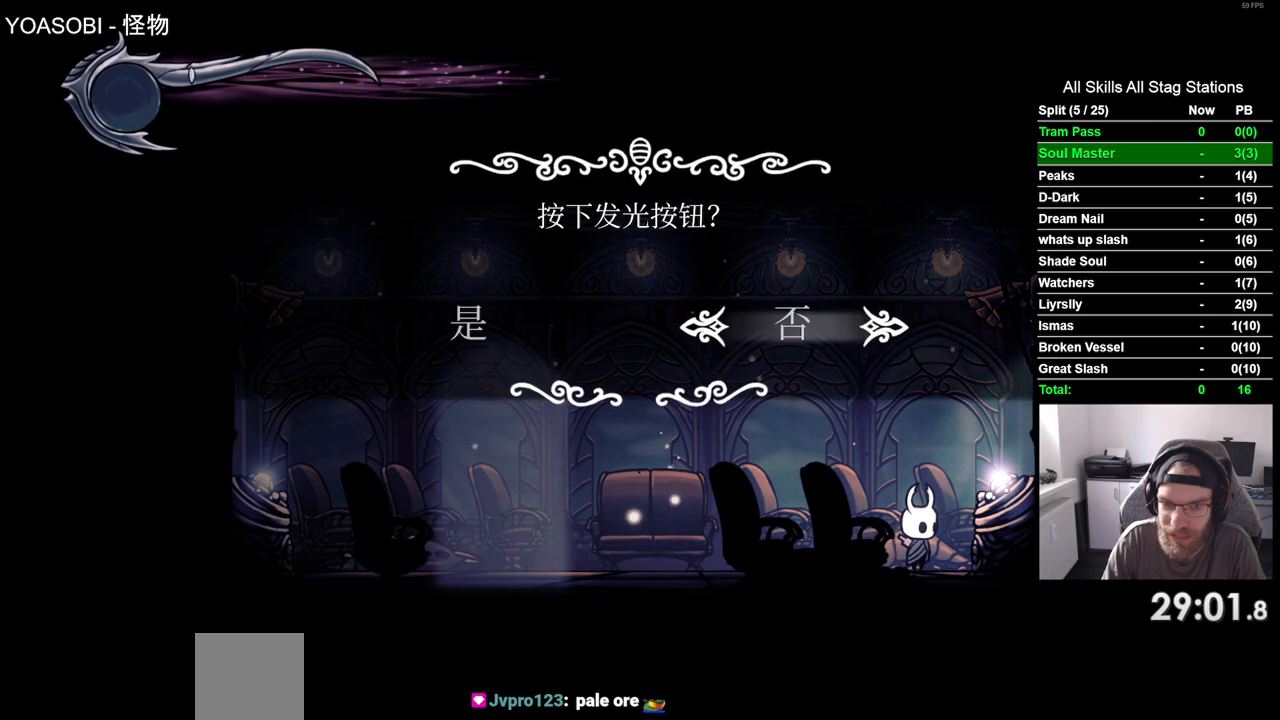
{"buttons": [], "left_stick": "center", "right_stick": "center", "events": [[183, "DPAD_LEFT", "down"], [300, "CROSS", "down"], [300, "DPAD_LEFT", "up"], [367, "CROSS", "up"]]}
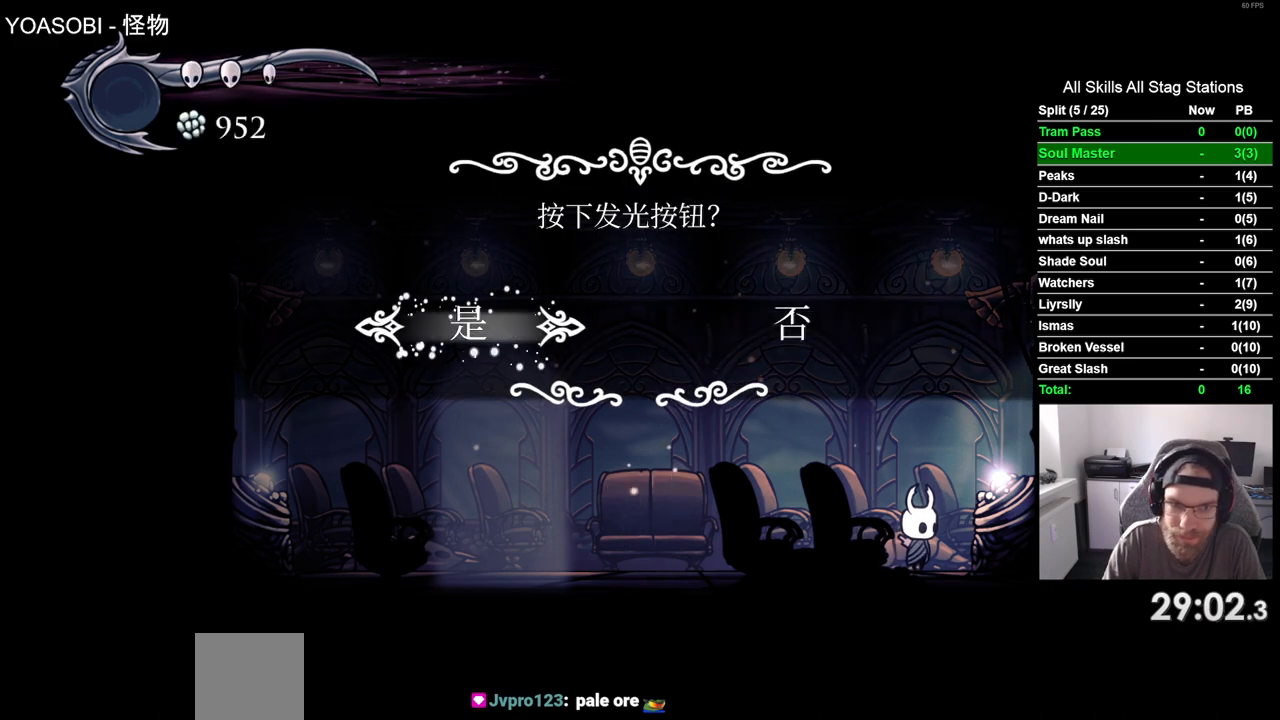
{"buttons": [], "left_stick": "center", "right_stick": "center", "events": []}
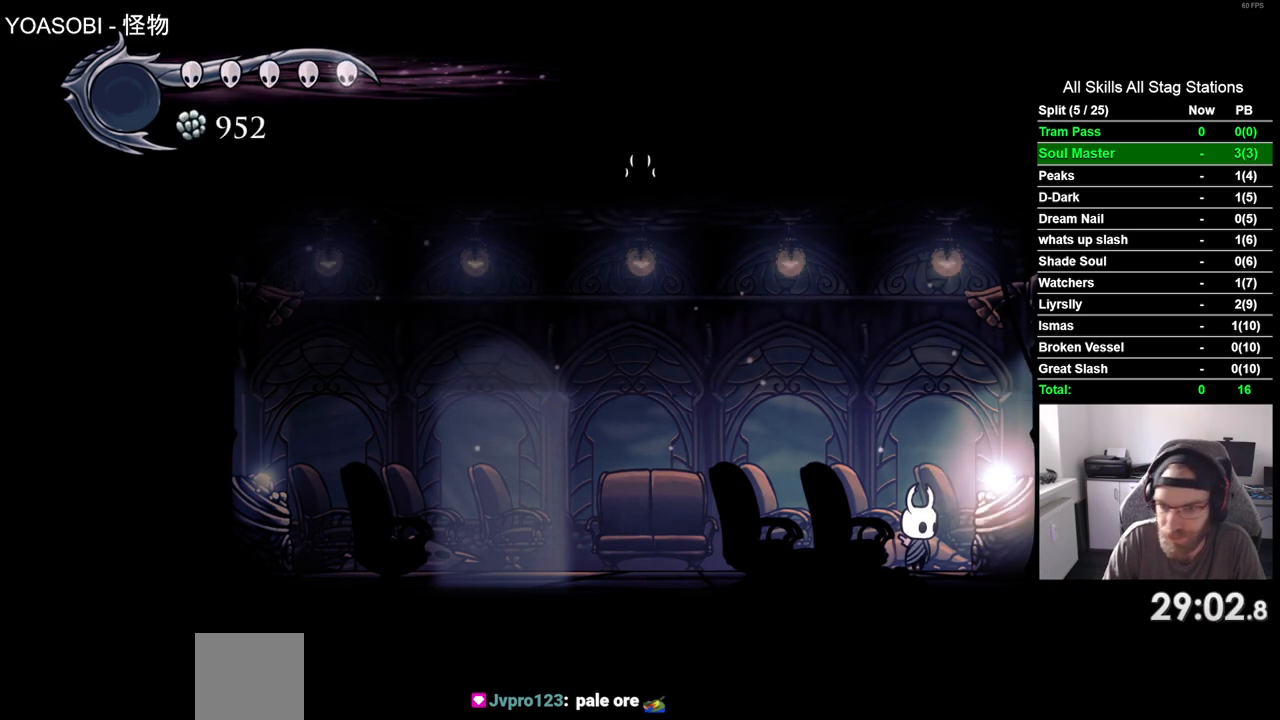
{"buttons": [], "left_stick": "center", "right_stick": "center", "events": []}
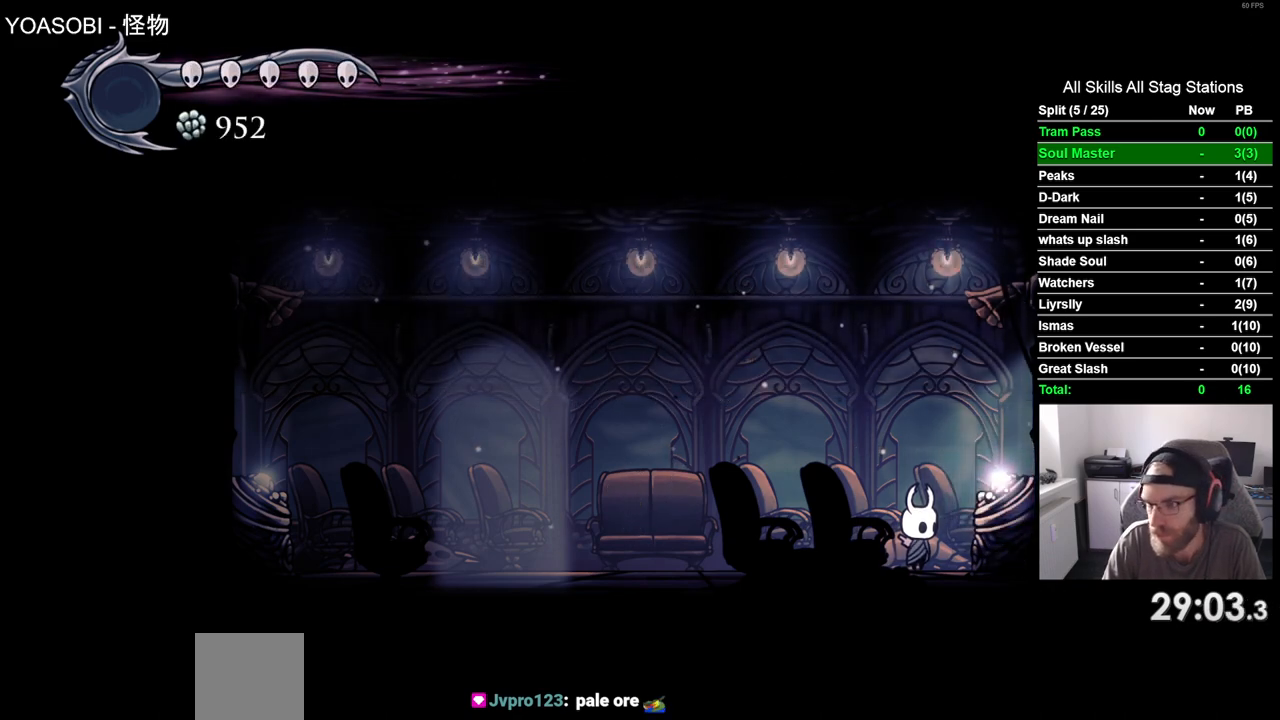
{"buttons": [], "left_stick": "center", "right_stick": "center", "events": []}
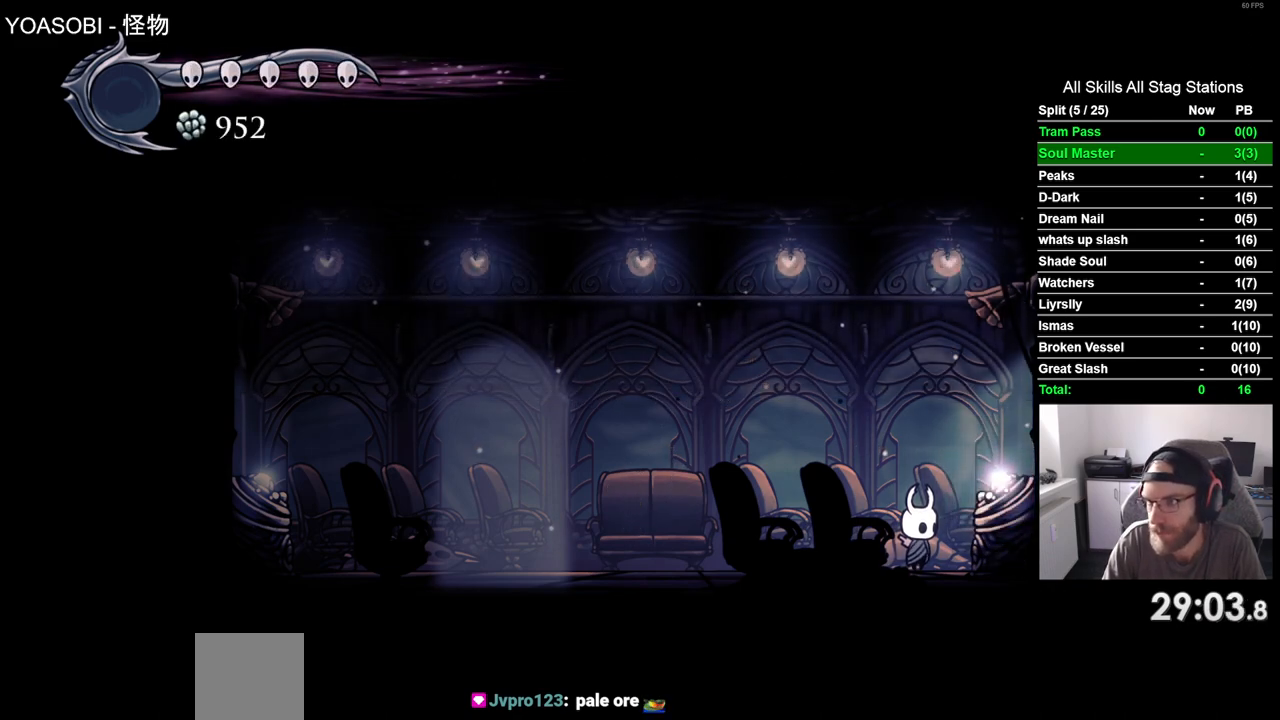
{"buttons": [], "left_stick": "center", "right_stick": "center", "events": []}
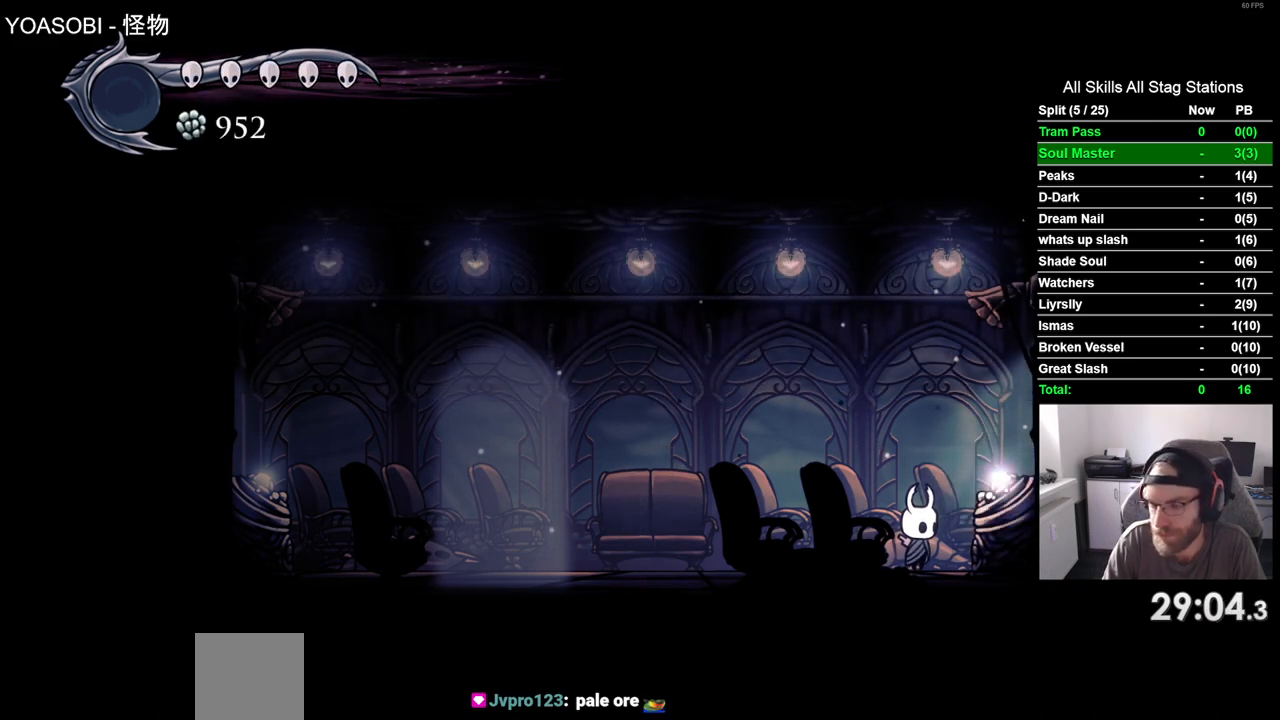
{"buttons": [], "left_stick": "center", "right_stick": "center", "events": []}
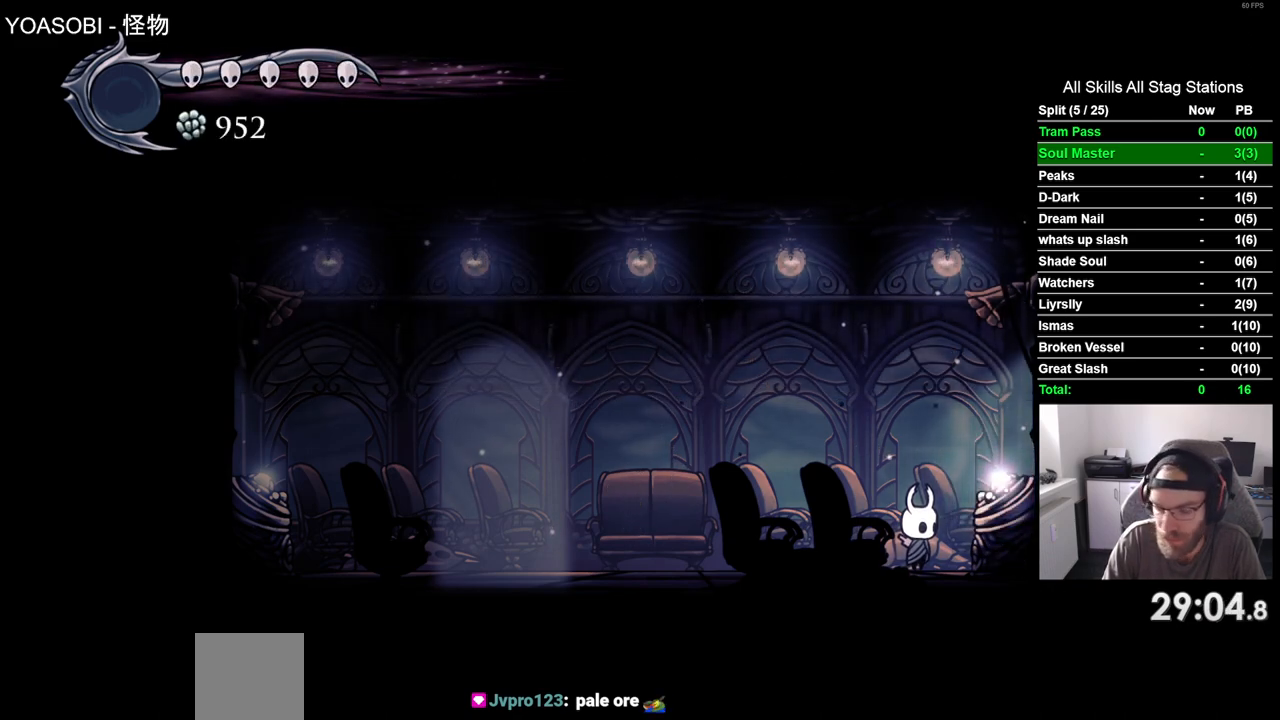
{"buttons": [], "left_stick": "center", "right_stick": "center", "events": [[383, "CROSS", "down"], [483, "CROSS", "up"]]}